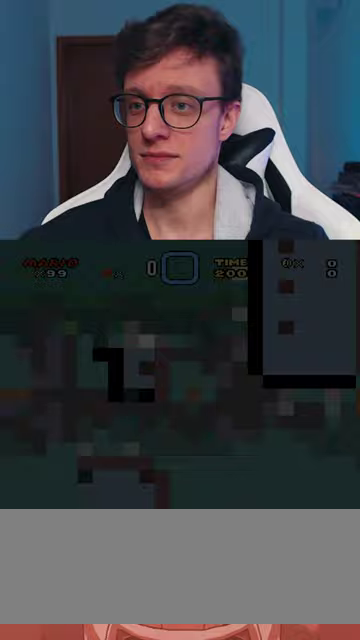
Gameplay with a controller (Nintendo layout); each line is a JSON object with the inputs held at the frame after it. "events" lists button and stick changes between this image and that frame as [ms after this image, input, new state], when the widget could be followed in between. Not read: L3 R3.
{"buttons": ["X"], "events": []}
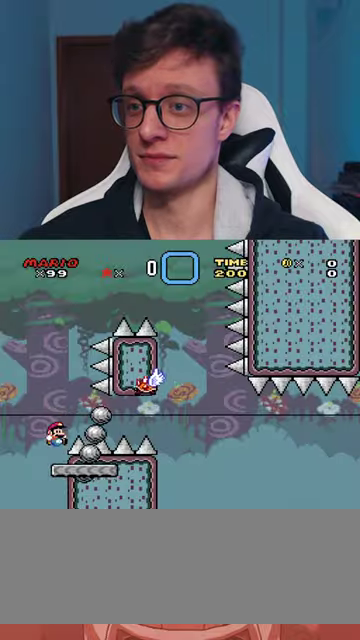
{"buttons": ["X"], "events": []}
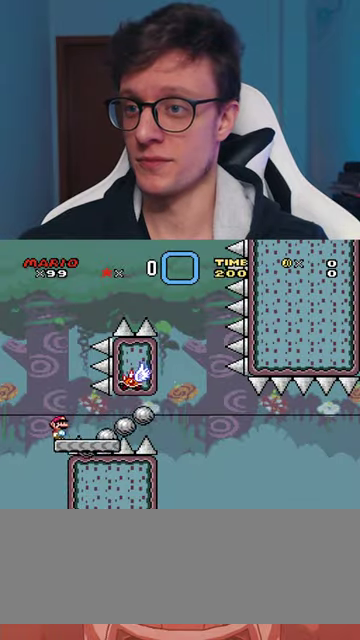
{"buttons": ["A", "X"], "events": [[167, "A", "down"]]}
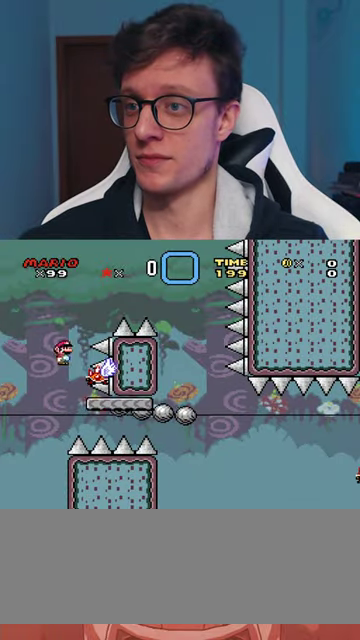
{"buttons": ["A", "X", "DPAD_RIGHT"], "events": [[33, "DPAD_RIGHT", "down"]]}
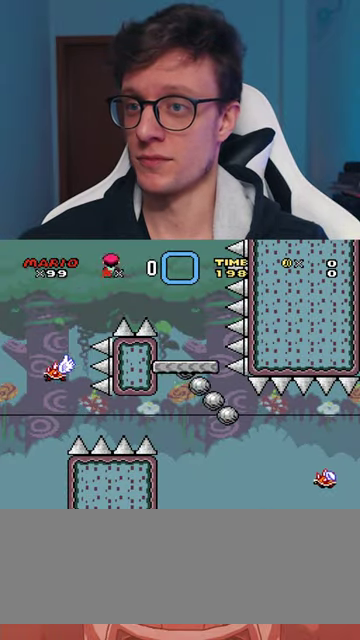
{"buttons": ["A", "X", "DPAD_RIGHT"], "events": [[233, "DPAD_RIGHT", "up"], [300, "DPAD_LEFT", "down"], [467, "DPAD_LEFT", "up"], [467, "DPAD_RIGHT", "down"]]}
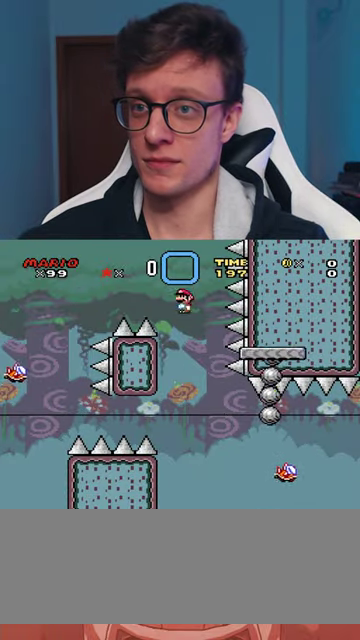
{"buttons": ["X"], "events": [[400, "A", "up"], [467, "DPAD_RIGHT", "up"]]}
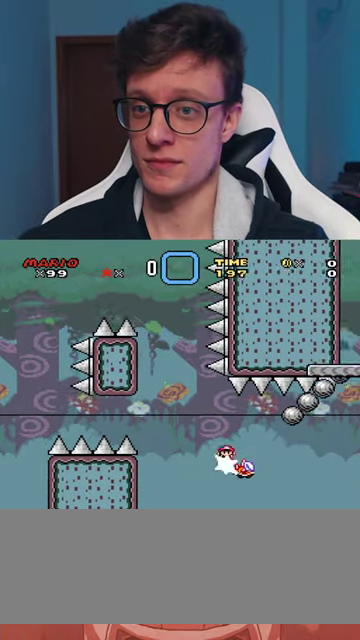
{"buttons": ["X", "DPAD_RIGHT"], "events": [[33, "DPAD_LEFT", "down"], [200, "DPAD_LEFT", "up"], [467, "DPAD_RIGHT", "down"]]}
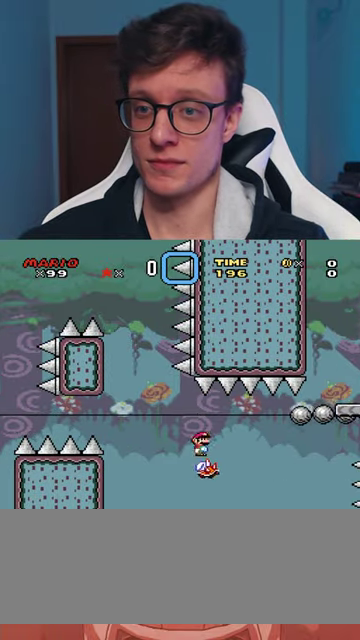
{"buttons": ["X"], "events": [[67, "DPAD_RIGHT", "up"]]}
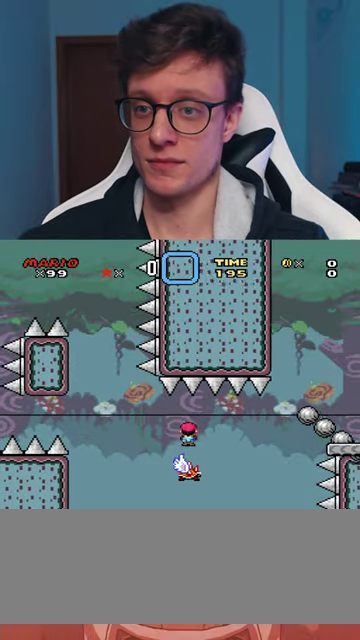
{"buttons": ["X"], "events": [[300, "DPAD_RIGHT", "down"], [467, "DPAD_RIGHT", "up"]]}
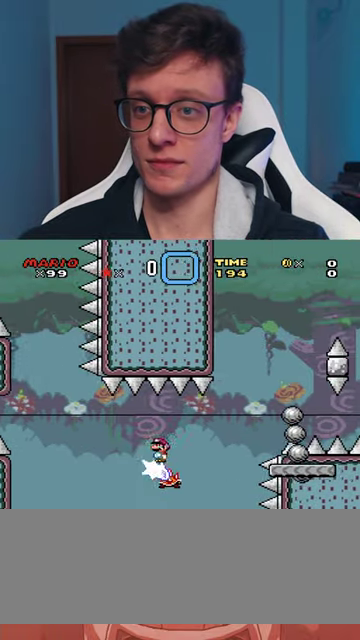
{"buttons": ["A", "X", "DPAD_RIGHT"], "events": [[333, "DPAD_RIGHT", "down"], [433, "A", "down"]]}
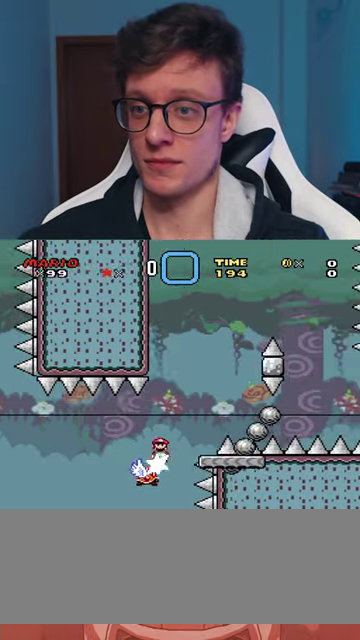
{"buttons": ["Y", "DPAD_LEFT"], "events": [[200, "A", "up"], [200, "DPAD_RIGHT", "up"], [267, "X", "up"], [267, "Y", "down"], [334, "DPAD_LEFT", "down"]]}
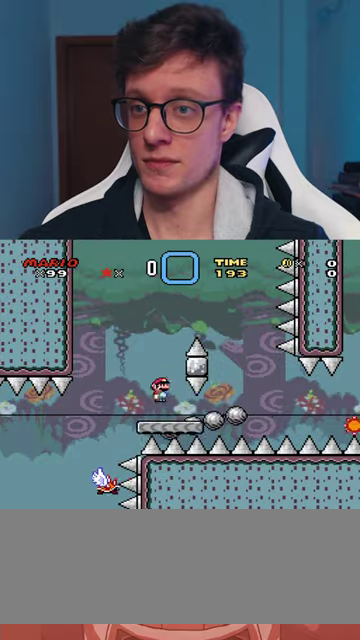
{"buttons": ["B", "Y", "DPAD_RIGHT"], "events": [[134, "DPAD_LEFT", "up"], [200, "B", "down"], [200, "DPAD_RIGHT", "down"]]}
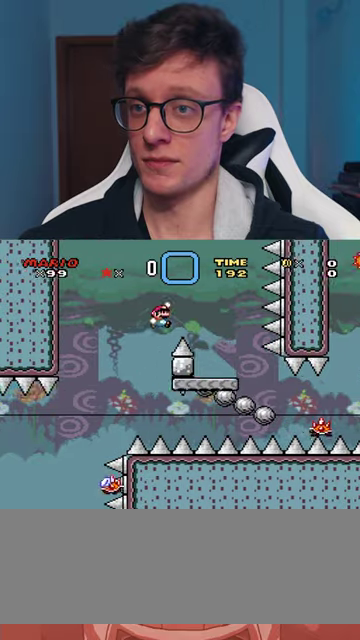
{"buttons": ["X", "DPAD_LEFT"], "events": [[100, "X", "down"], [134, "B", "up"], [134, "Y", "up"], [267, "DPAD_RIGHT", "up"], [300, "DPAD_LEFT", "down"], [367, "A", "down"], [467, "A", "up"]]}
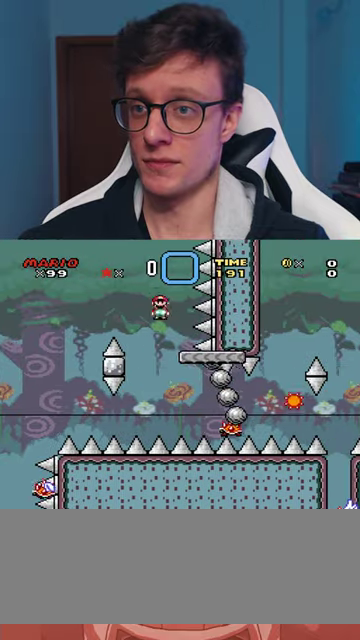
{"buttons": ["X", "DPAD_RIGHT"], "events": [[34, "DPAD_LEFT", "up"], [134, "DPAD_RIGHT", "down"]]}
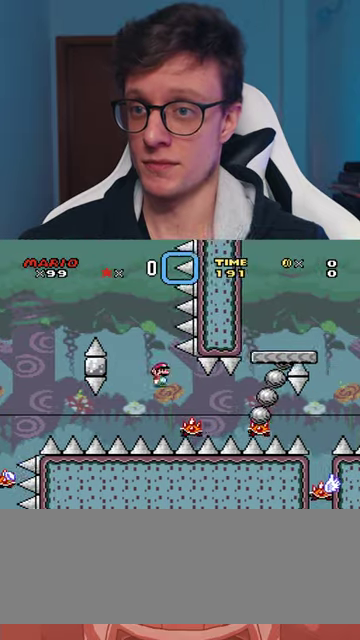
{"buttons": ["A", "X", "DPAD_RIGHT"], "events": [[234, "A", "down"]]}
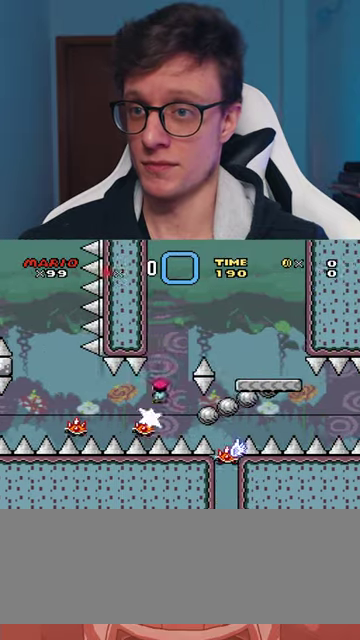
{"buttons": ["X", "DPAD_LEFT"], "events": [[267, "DPAD_RIGHT", "up"], [367, "DPAD_LEFT", "down"], [500, "A", "up"]]}
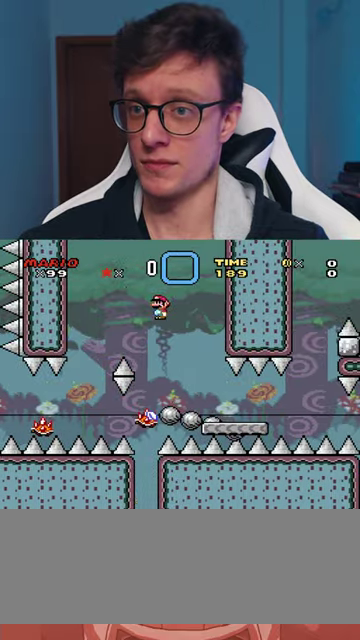
{"buttons": ["X", "DPAD_LEFT"], "events": [[100, "DPAD_LEFT", "up"], [134, "A", "down"], [234, "DPAD_RIGHT", "down"], [367, "DPAD_RIGHT", "up"], [400, "A", "up"], [500, "DPAD_LEFT", "down"]]}
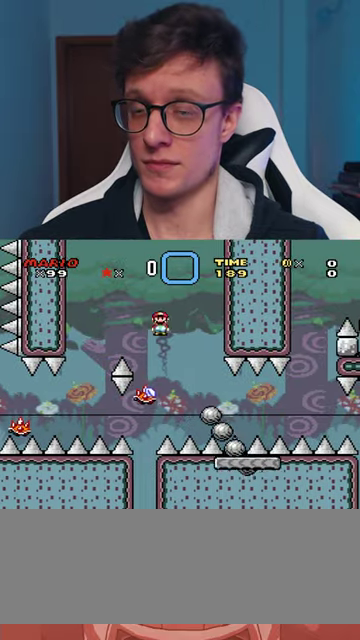
{"buttons": ["A", "X"], "events": [[134, "DPAD_LEFT", "up"], [267, "A", "down"], [334, "DPAD_RIGHT", "down"], [467, "DPAD_RIGHT", "up"]]}
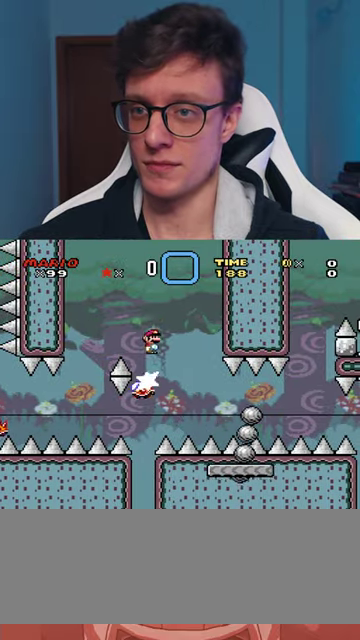
{"buttons": ["A", "X", "DPAD_RIGHT"], "events": [[34, "A", "up"], [234, "DPAD_RIGHT", "down"], [334, "A", "down"]]}
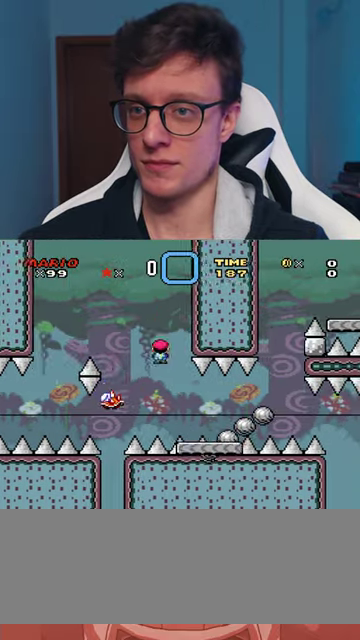
{"buttons": ["Y", "DPAD_LEFT"], "events": [[67, "DPAD_UP", "down"], [267, "DPAD_UP", "up"], [334, "DPAD_RIGHT", "up"], [367, "A", "up"], [434, "DPAD_LEFT", "down"], [434, "X", "up"], [434, "Y", "down"]]}
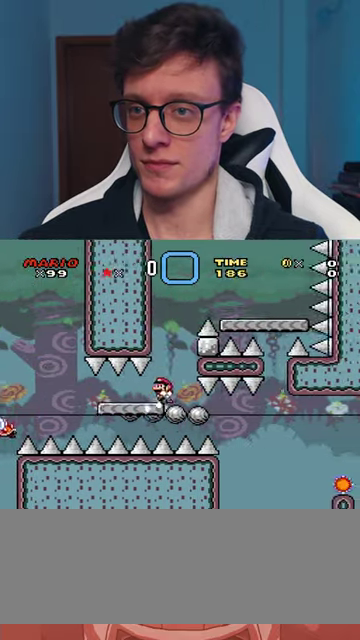
{"buttons": ["B", "Y", "DPAD_RIGHT"], "events": [[34, "DPAD_LEFT", "up"], [133, "DPAD_LEFT", "down"], [233, "DPAD_UP", "down"], [266, "B", "down"], [300, "DPAD_LEFT", "up"], [333, "DPAD_RIGHT", "down"], [333, "DPAD_UP", "up"]]}
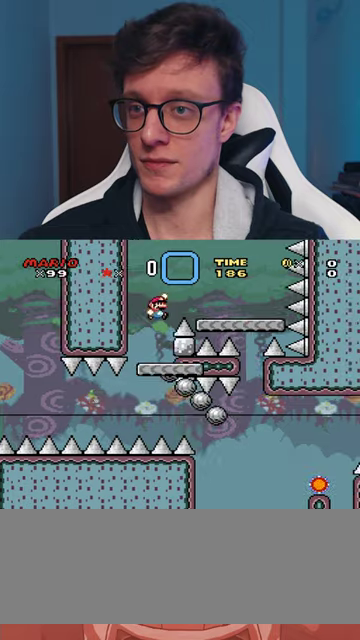
{"buttons": ["X"], "events": [[300, "B", "up"], [300, "X", "down"], [300, "Y", "up"], [433, "DPAD_RIGHT", "up"]]}